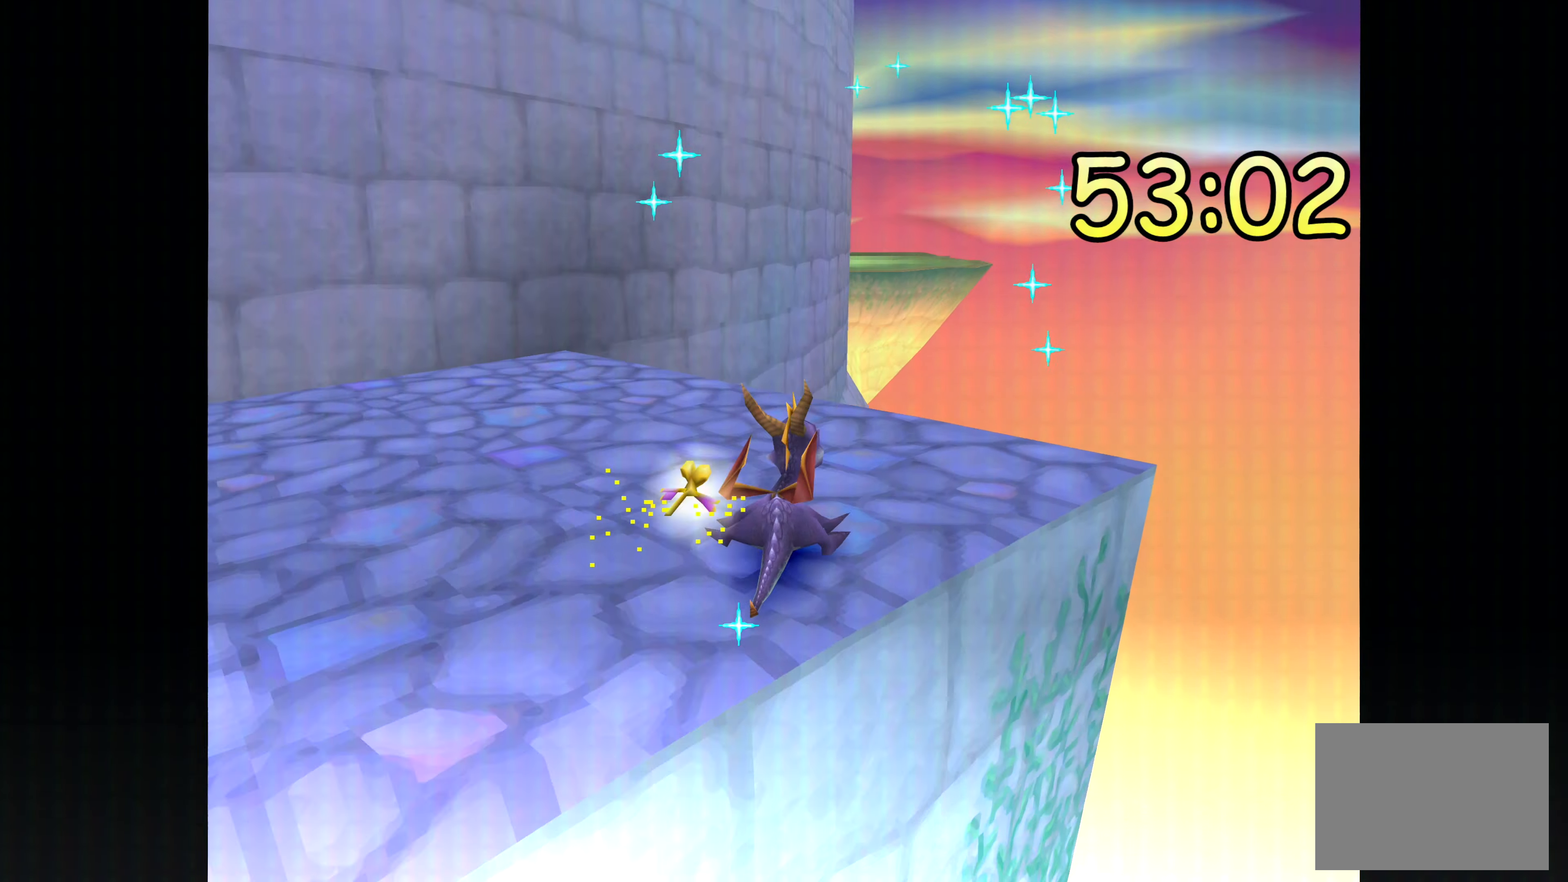
Gameplay with a controller (PlayStation layout); each line is a JSON object with the inputs held at the frame after it. "events" lists button and stick changes between this image and that frame as [ms after this image, input, new state], when the widget could be followed in between. Not read: DPAD_DOWN DPAD_LEFT DPAD_RIGHT DPAD_UP L2 L3 R2 R3 SELECT.
{"buttons": [], "left_stick": "center", "right_stick": "center", "events": []}
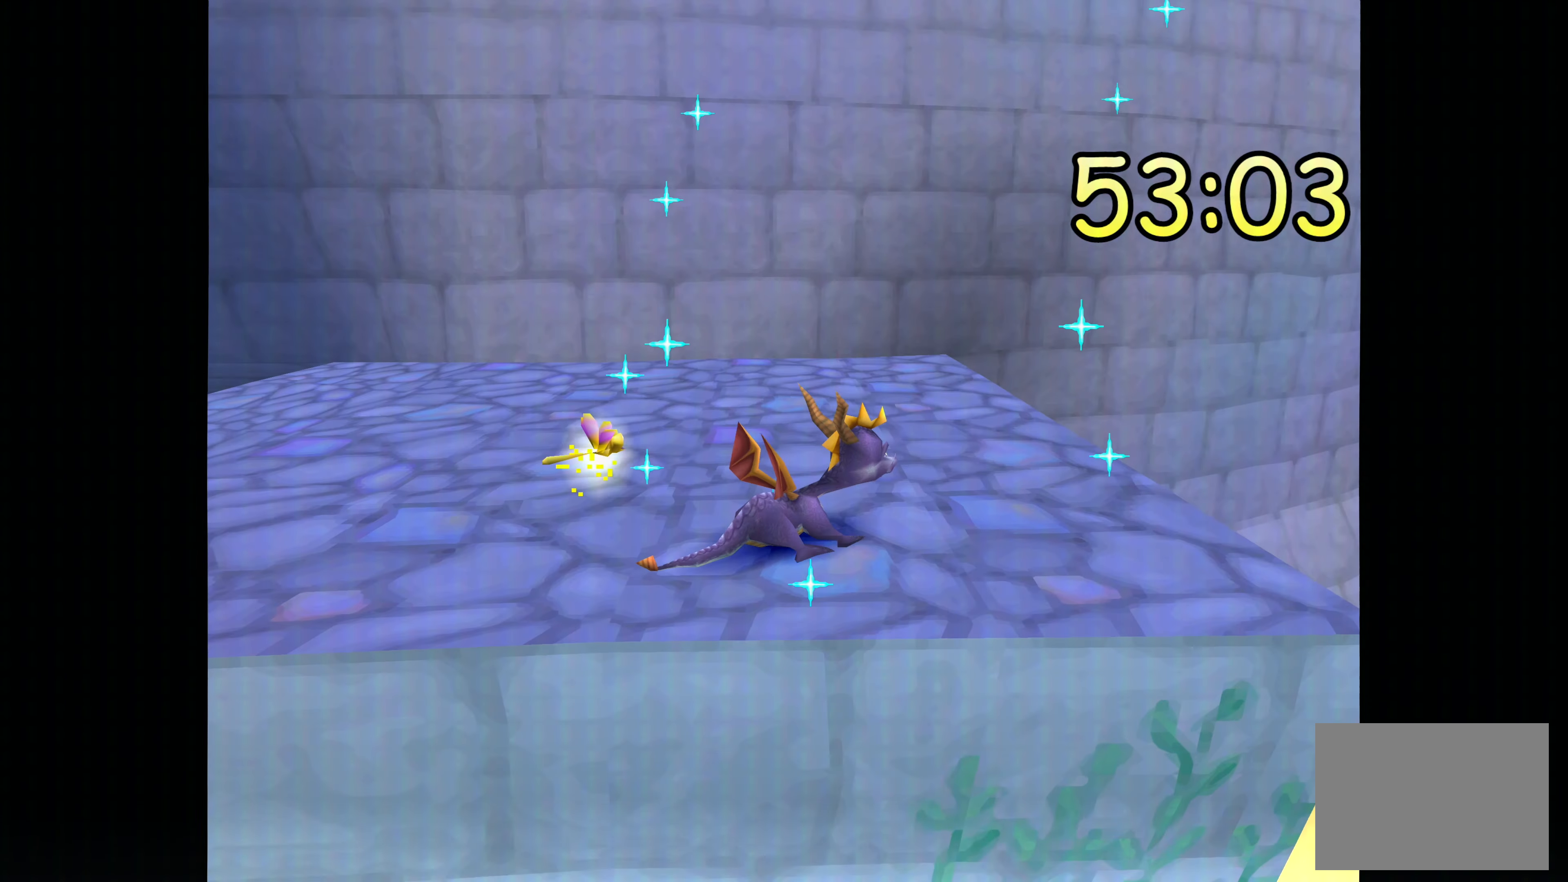
{"buttons": [], "left_stick": "center", "right_stick": "center", "events": [[117, "left_stick", "right"], [417, "left_stick", "center"]]}
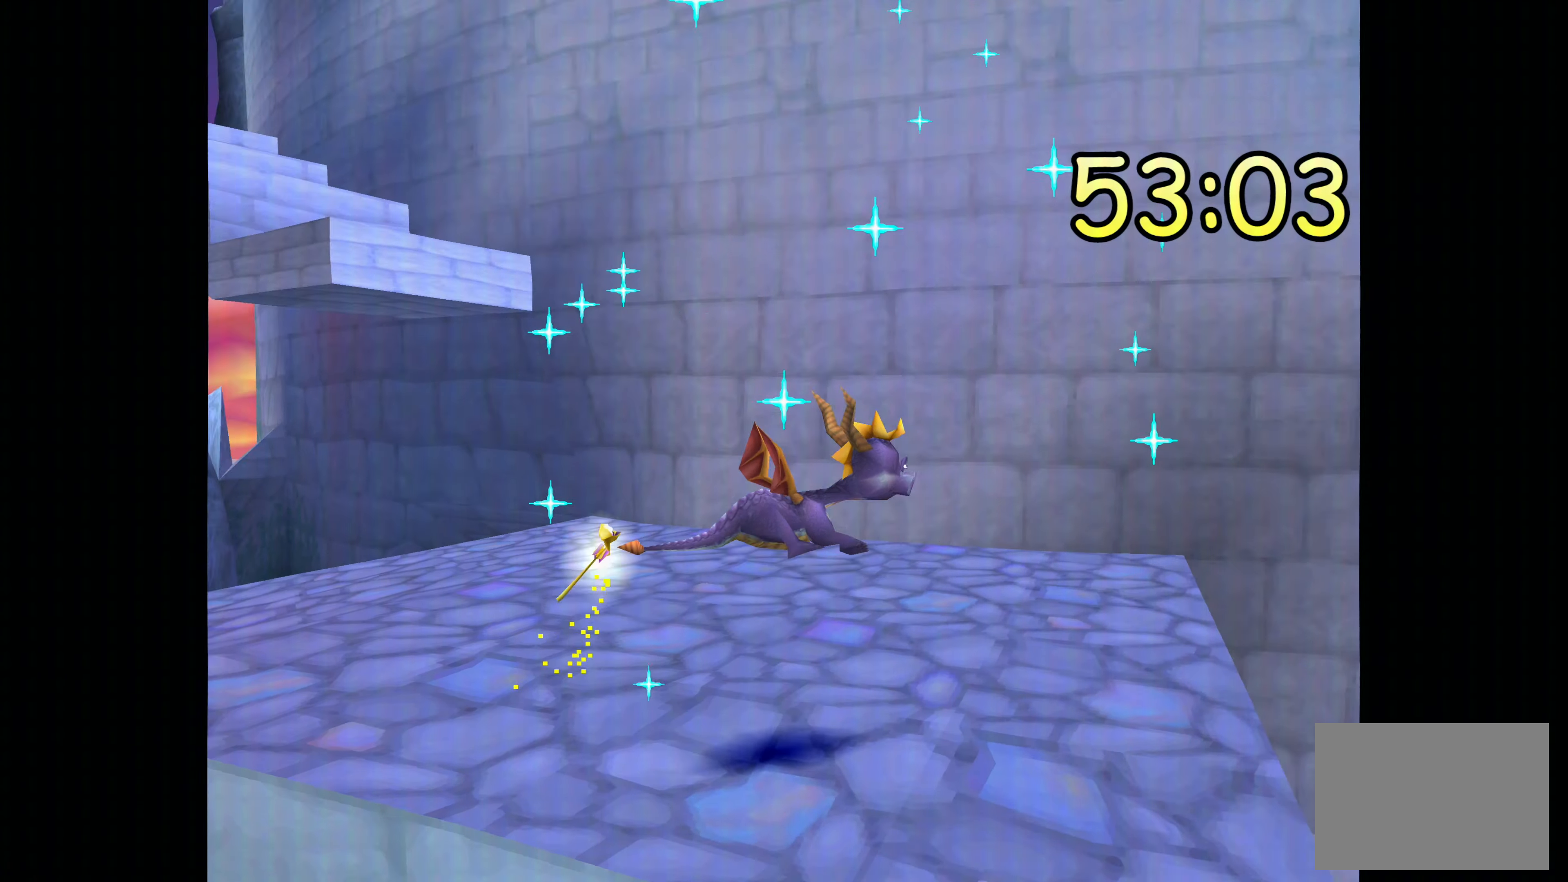
{"buttons": [], "left_stick": "center", "right_stick": "center", "events": []}
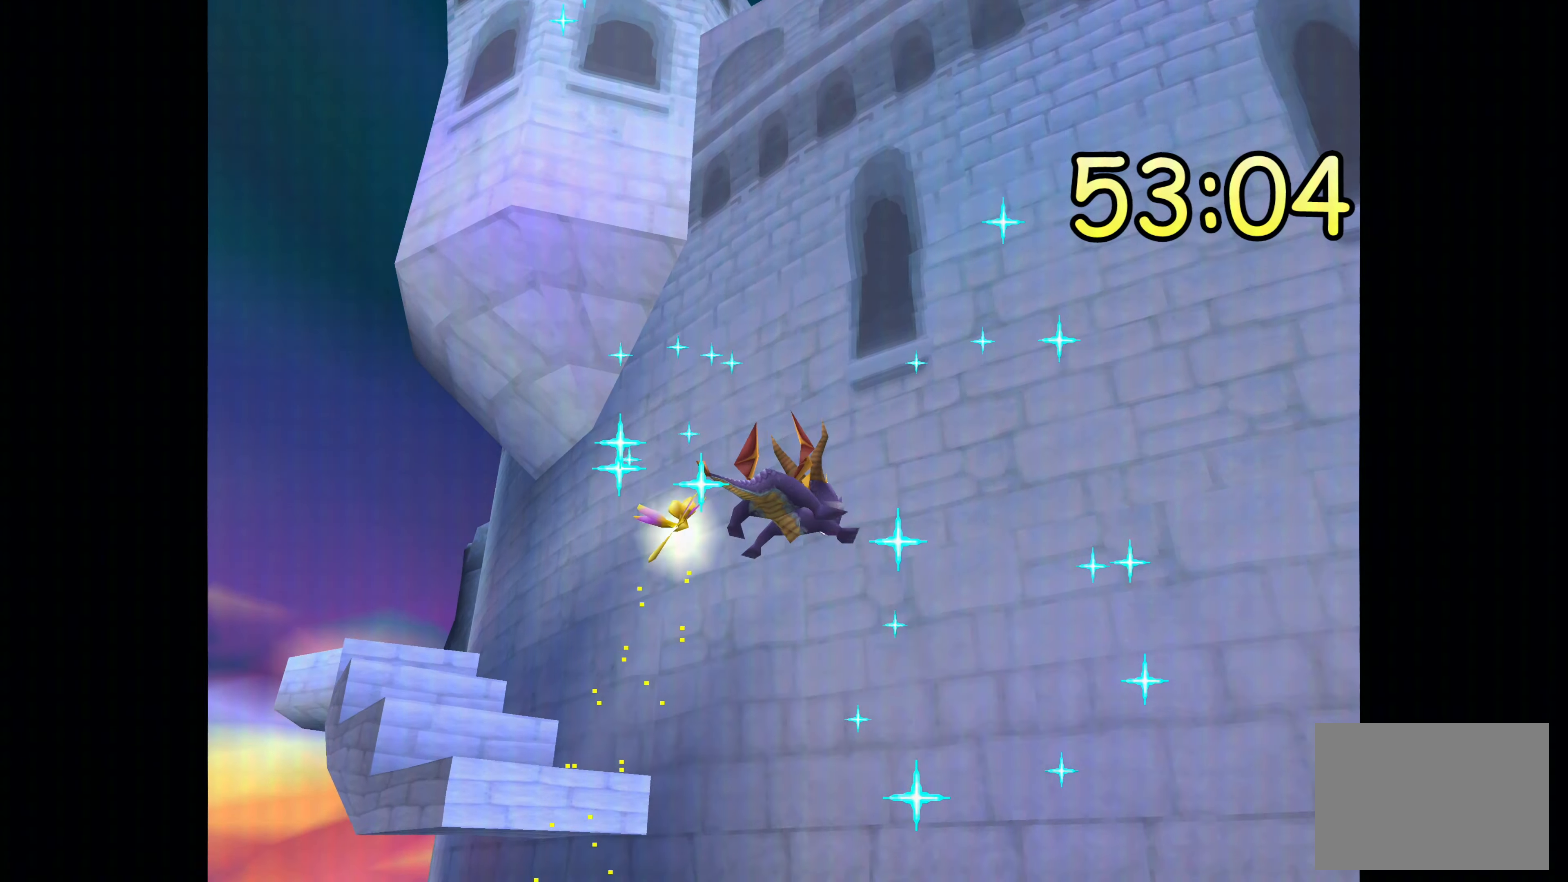
{"buttons": [], "left_stick": "center", "right_stick": "center", "events": []}
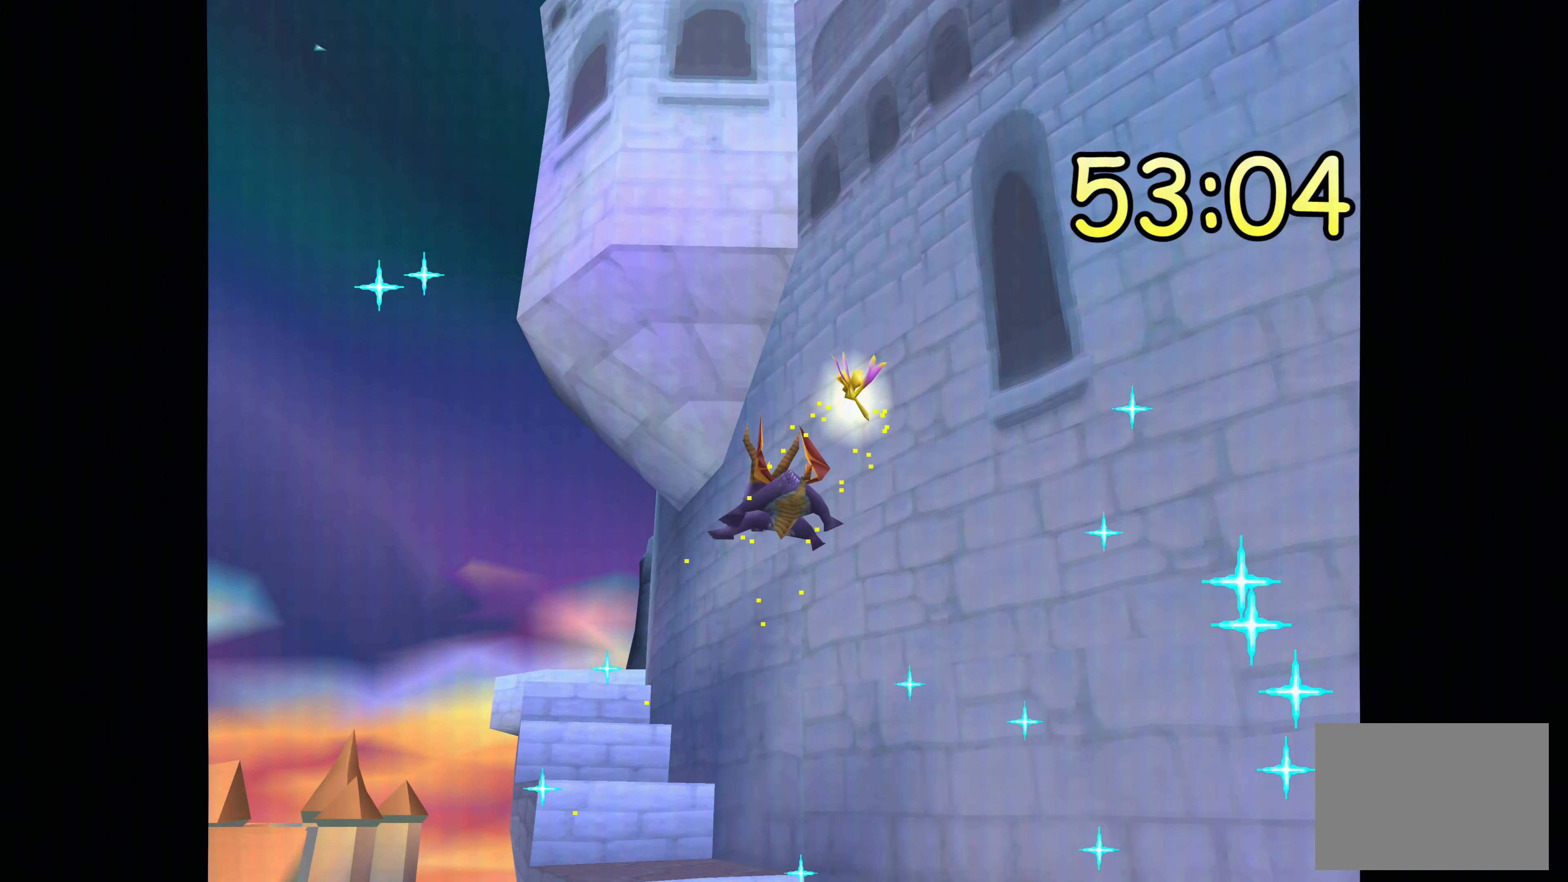
{"buttons": [], "left_stick": "center", "right_stick": "center", "events": []}
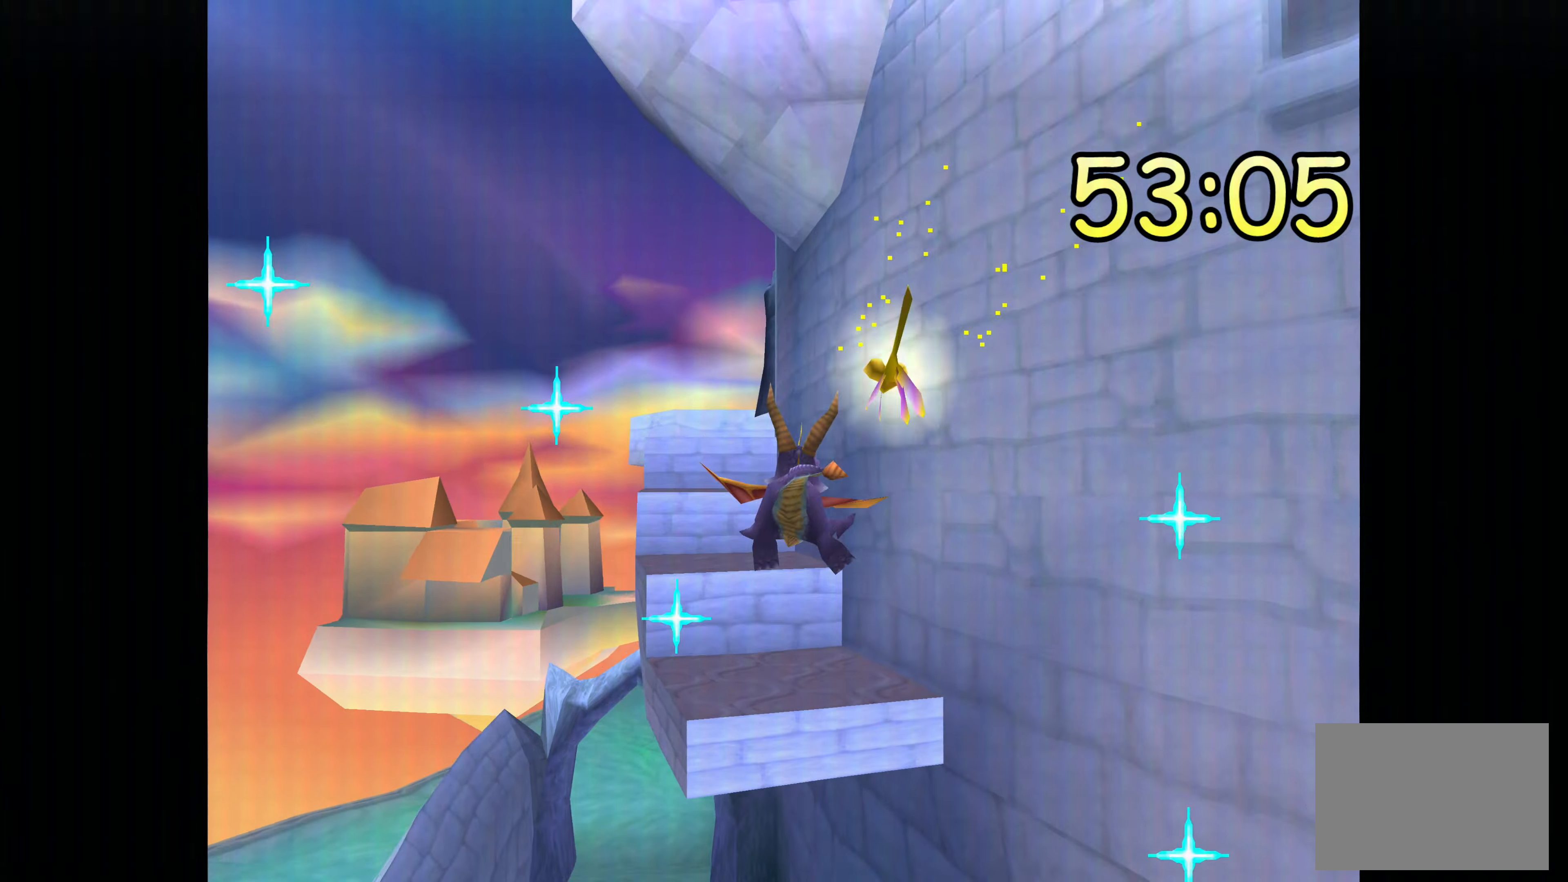
{"buttons": [], "left_stick": "center", "right_stick": "center", "events": []}
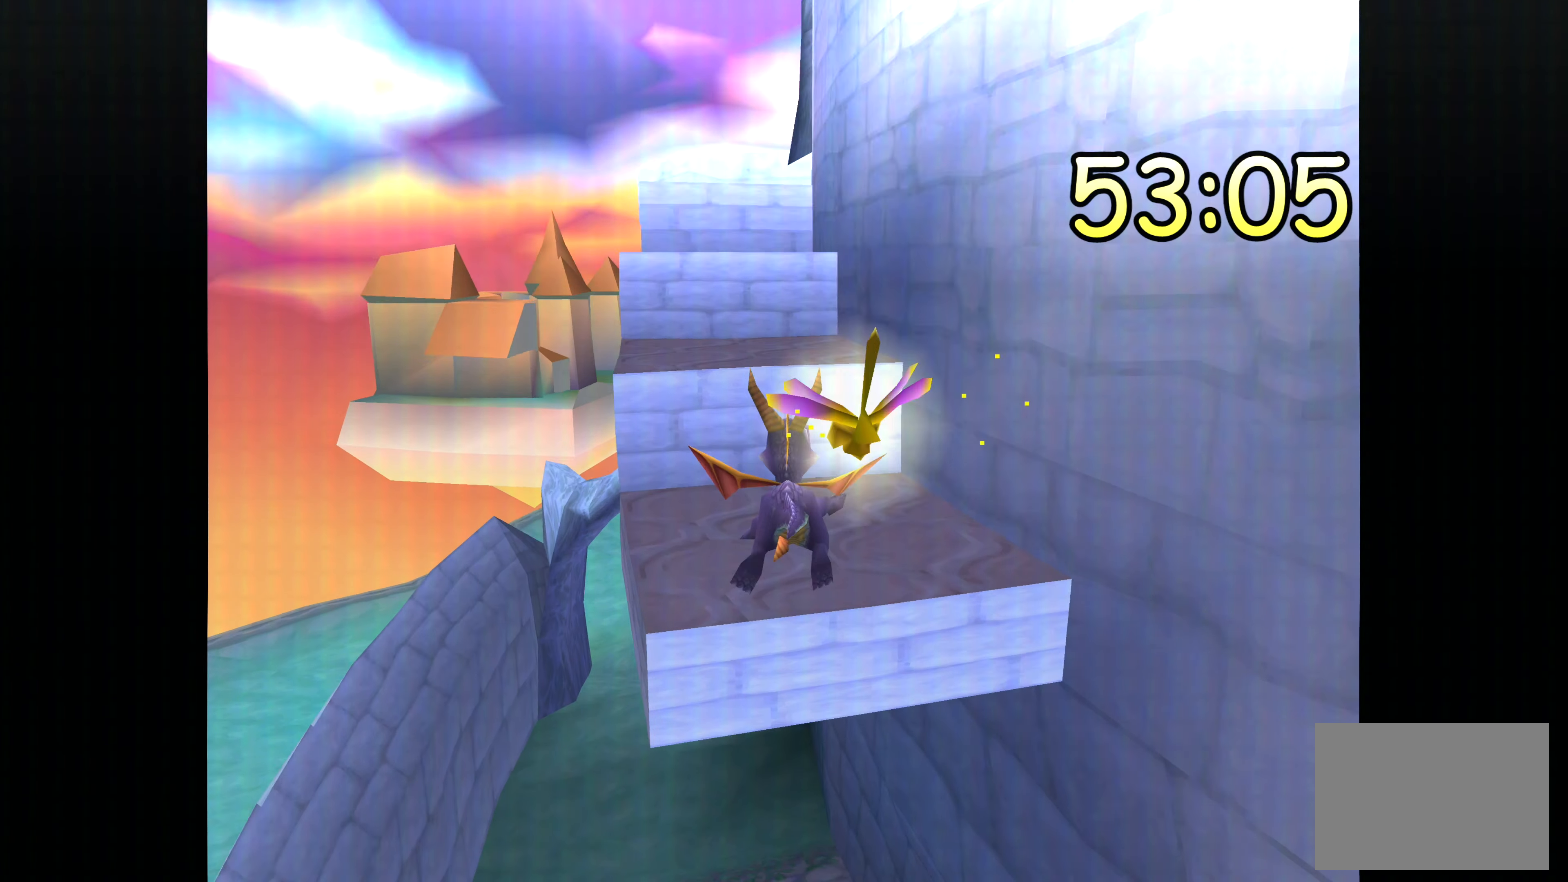
{"buttons": ["CROSS"], "left_stick": "up", "right_stick": "center", "events": [[150, "left_stick", "up"], [383, "CROSS", "down"]]}
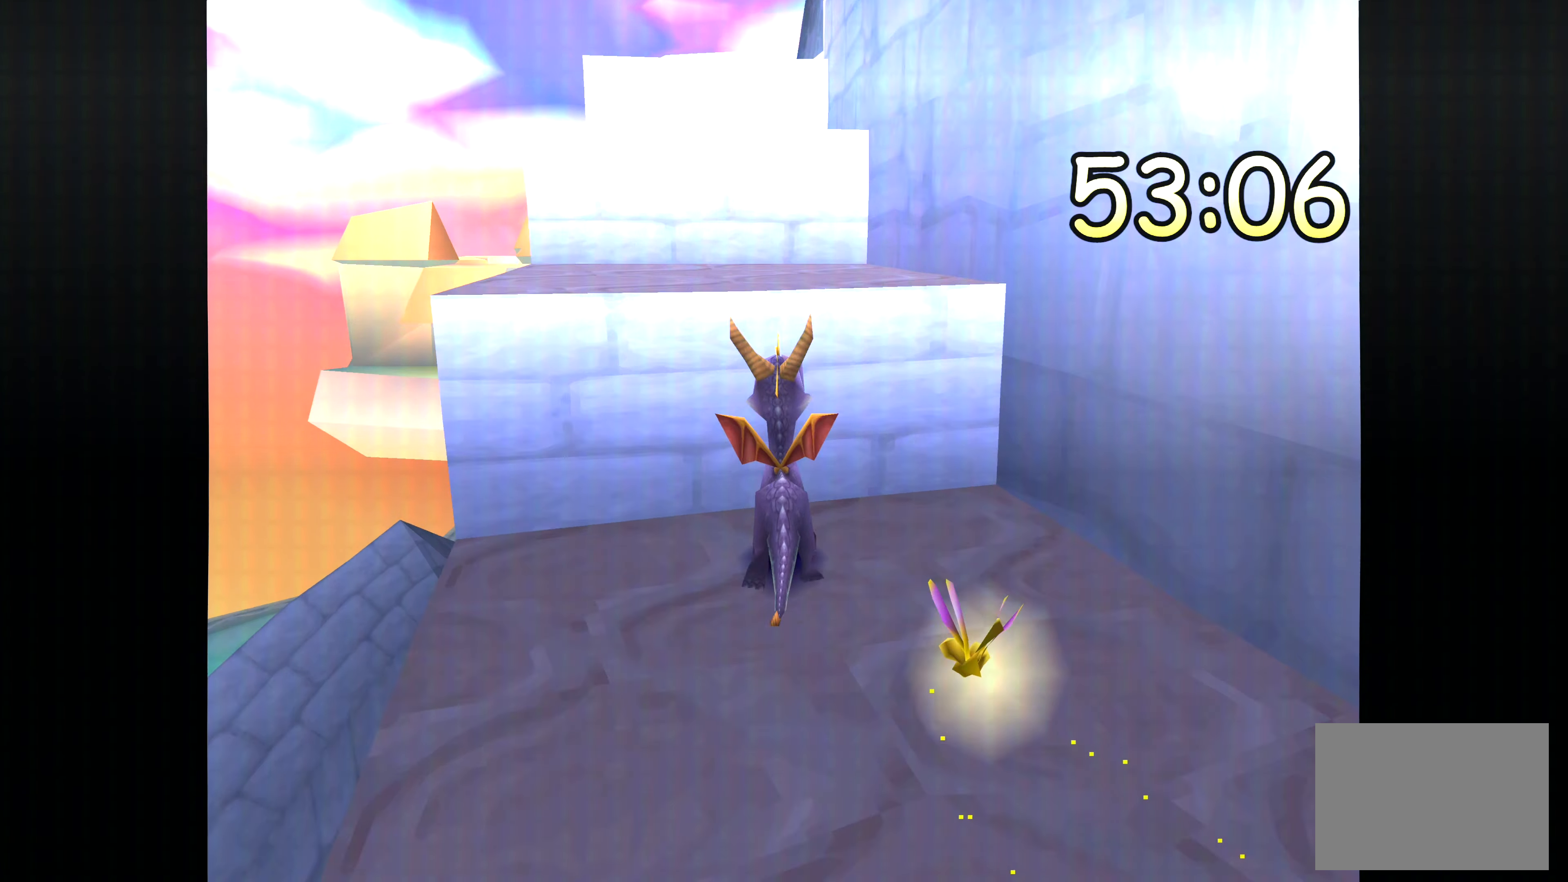
{"buttons": [], "left_stick": "up", "right_stick": "center", "events": [[150, "CROSS", "up"]]}
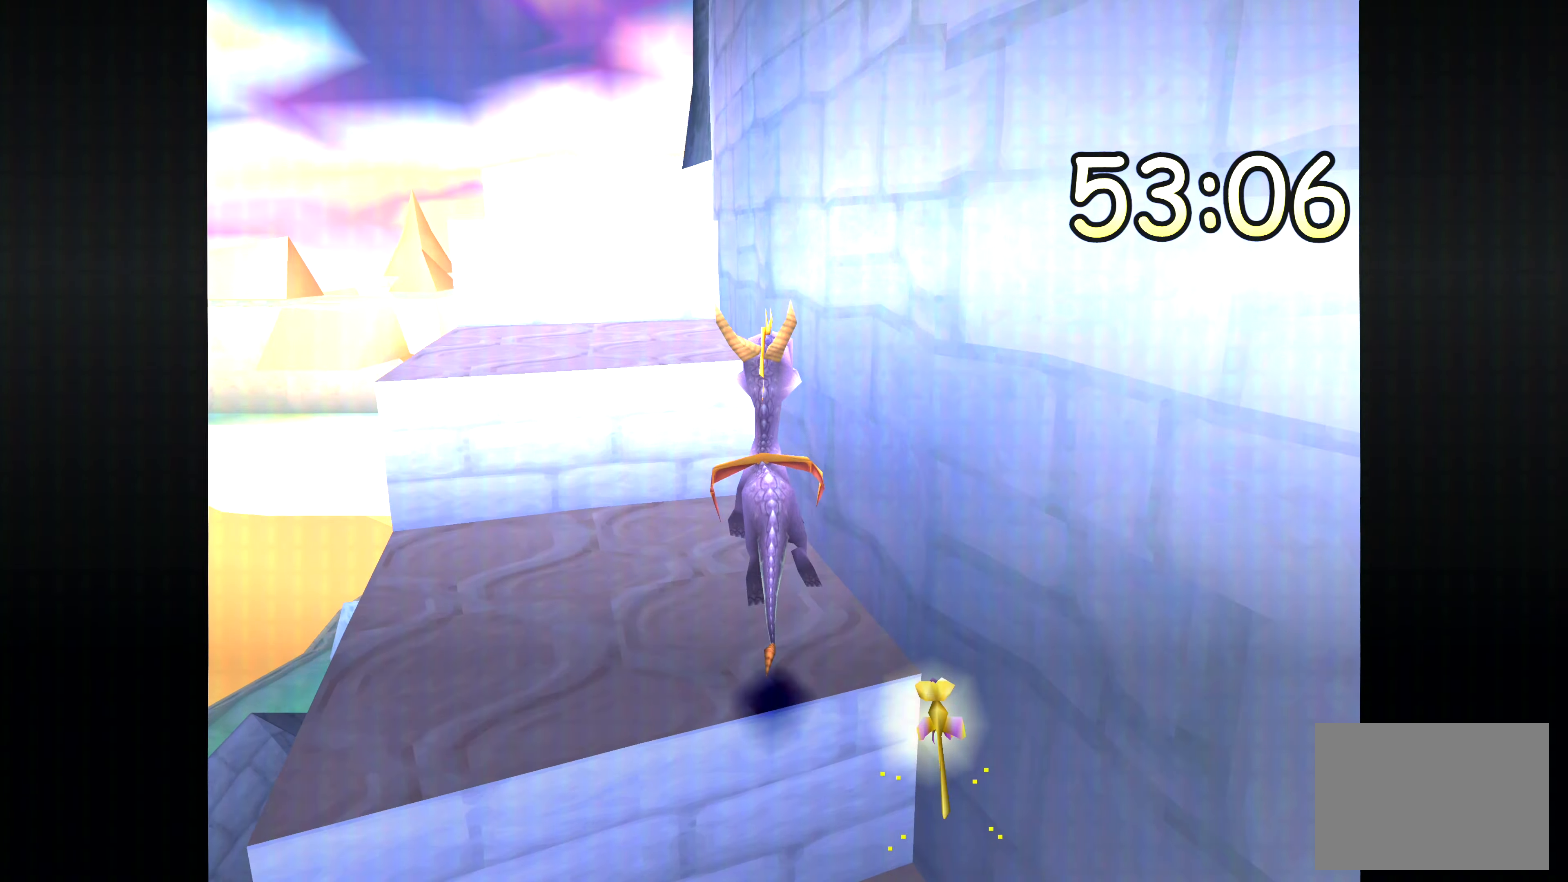
{"buttons": ["CROSS"], "left_stick": "up", "right_stick": "center", "events": [[466, "CROSS", "down"]]}
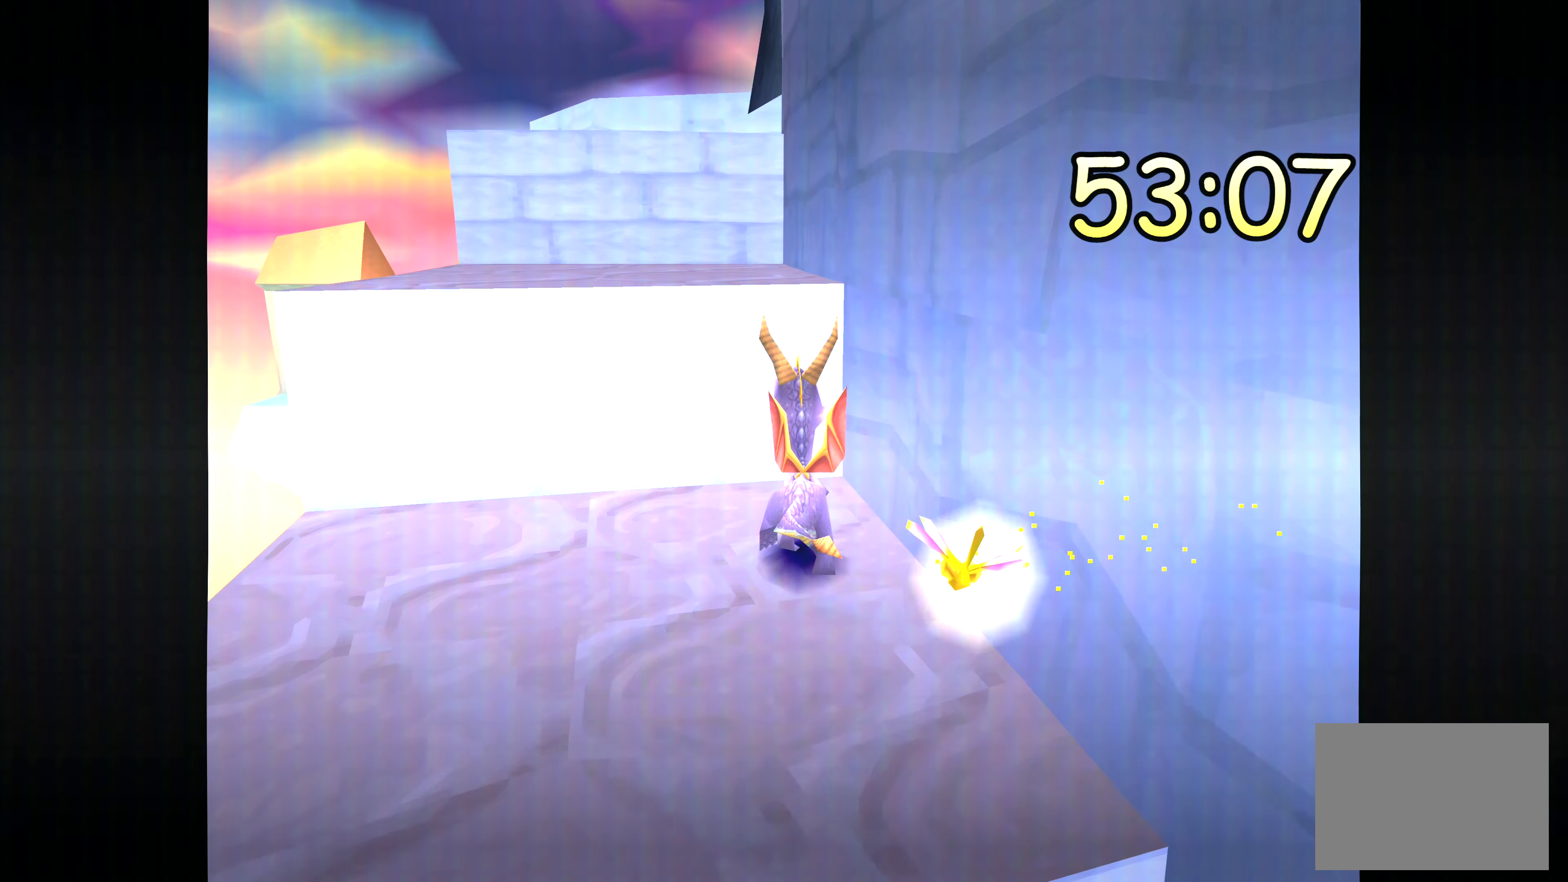
{"buttons": [], "left_stick": "up", "right_stick": "center", "events": [[233, "CROSS", "up"]]}